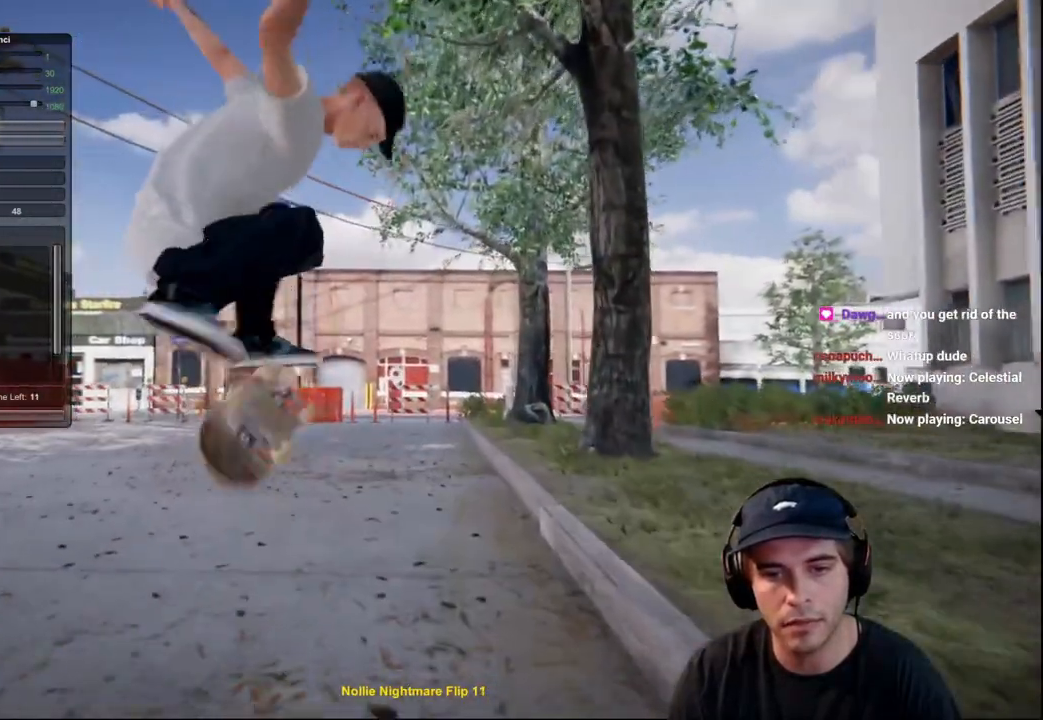
Gameplay with a controller (Xbox layout); each line is a JSON object with the inputs held at the frame after it. "events" lists button and stick changes between this image and that frame as [ms after this image, input, new state], when the widget could be followed in between. Not read: L3 R3.
{"buttons": ["L2"], "left_stick": "center", "right_stick": "center", "events": [[134, "right_stick", "left"], [217, "right_stick", "center"], [367, "L2", "down"]]}
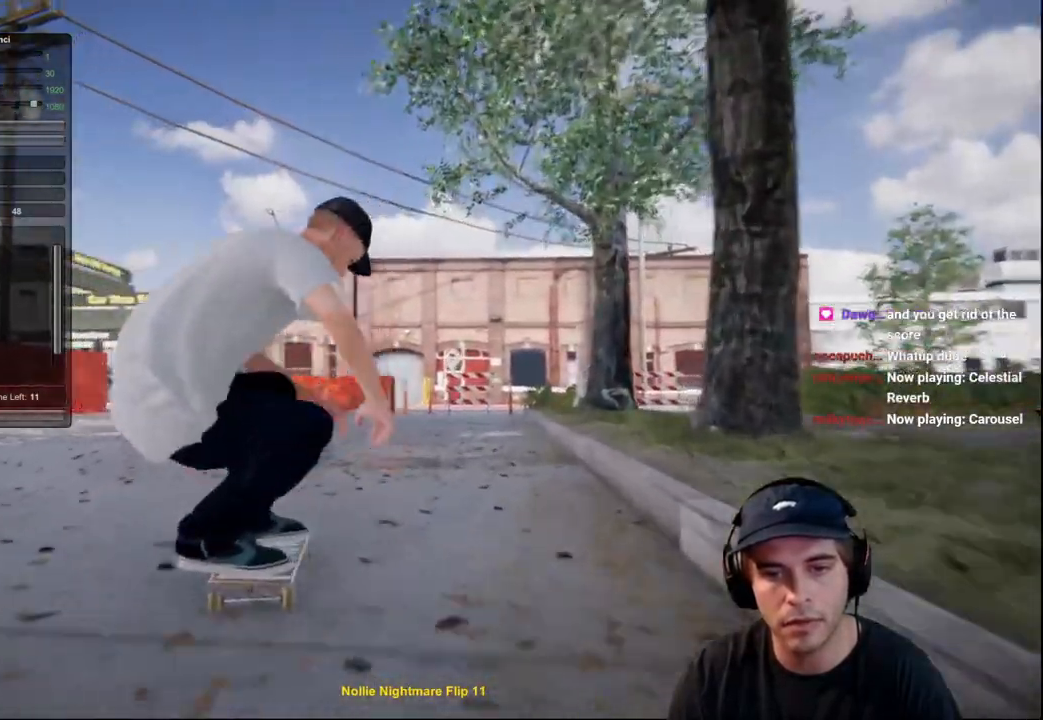
{"buttons": [], "left_stick": "up", "right_stick": "up", "events": [[17, "L2", "up"], [200, "left_stick", "up"], [200, "right_stick", "up"]]}
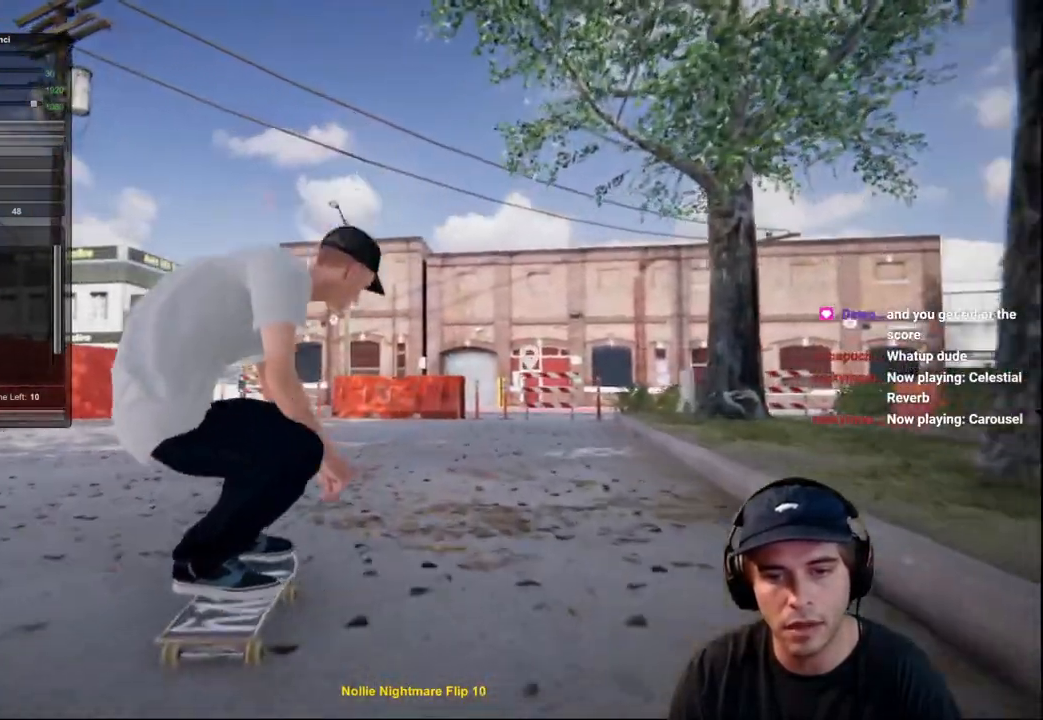
{"buttons": [], "left_stick": "center", "right_stick": "center", "events": [[301, "right_stick", "left"], [351, "left_stick", "center"], [401, "right_stick", "center"]]}
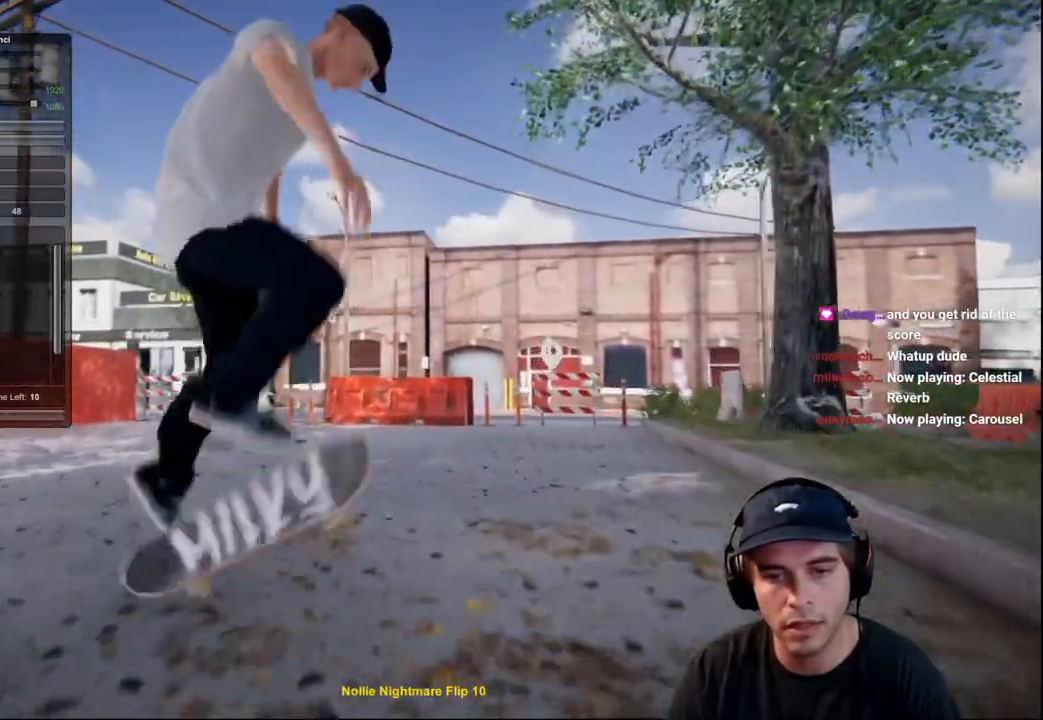
{"buttons": [], "left_stick": "up", "right_stick": "left", "events": [[300, "left_stick", "right"], [367, "right_stick", "left"], [484, "left_stick", "up"]]}
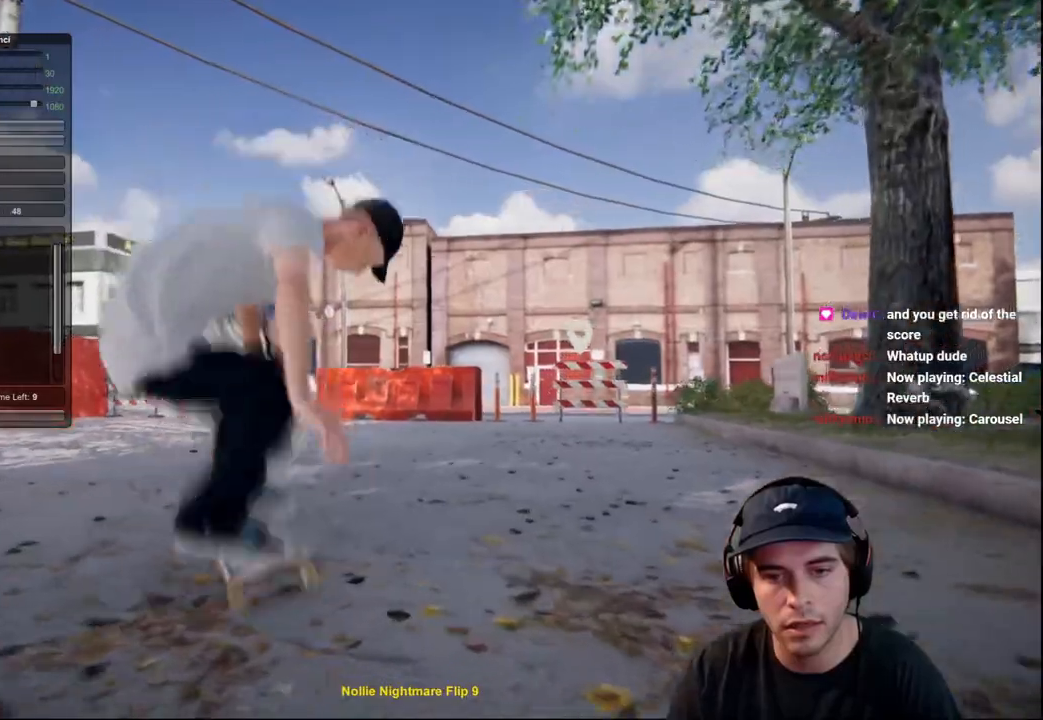
{"buttons": [], "left_stick": "center", "right_stick": "center", "events": [[34, "right_stick", "center"], [50, "left_stick", "center"]]}
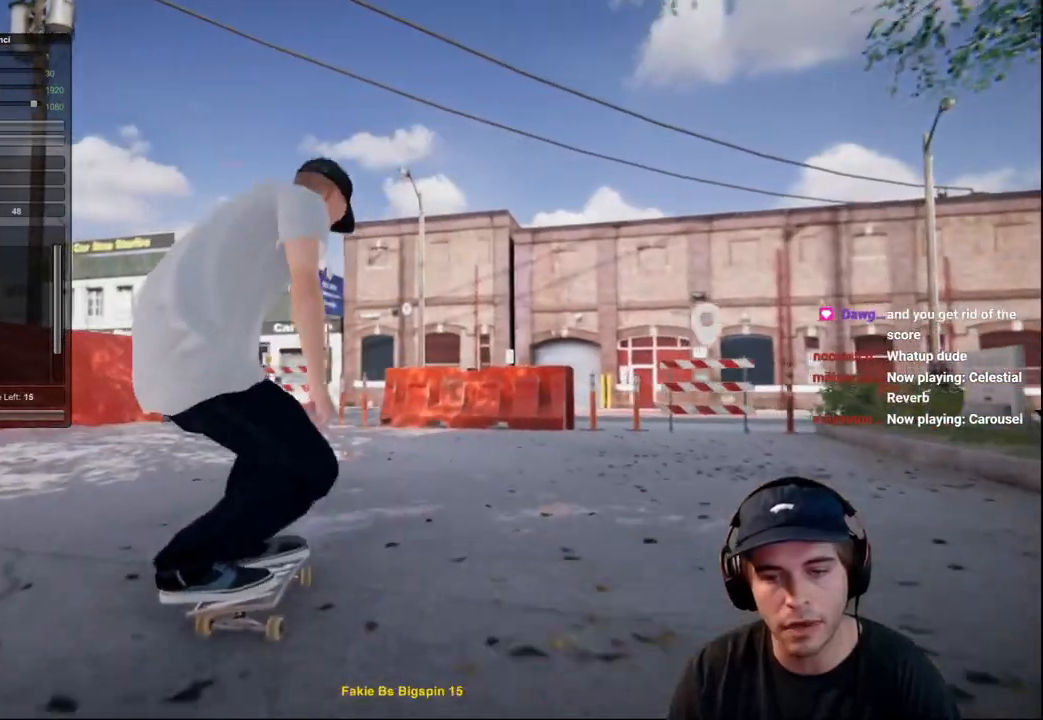
{"buttons": ["A", "L2"], "left_stick": "center", "right_stick": "center", "events": [[67, "DPAD_RIGHT", "down"], [67, "L2", "down"], [200, "DPAD_RIGHT", "up"], [400, "A", "down"]]}
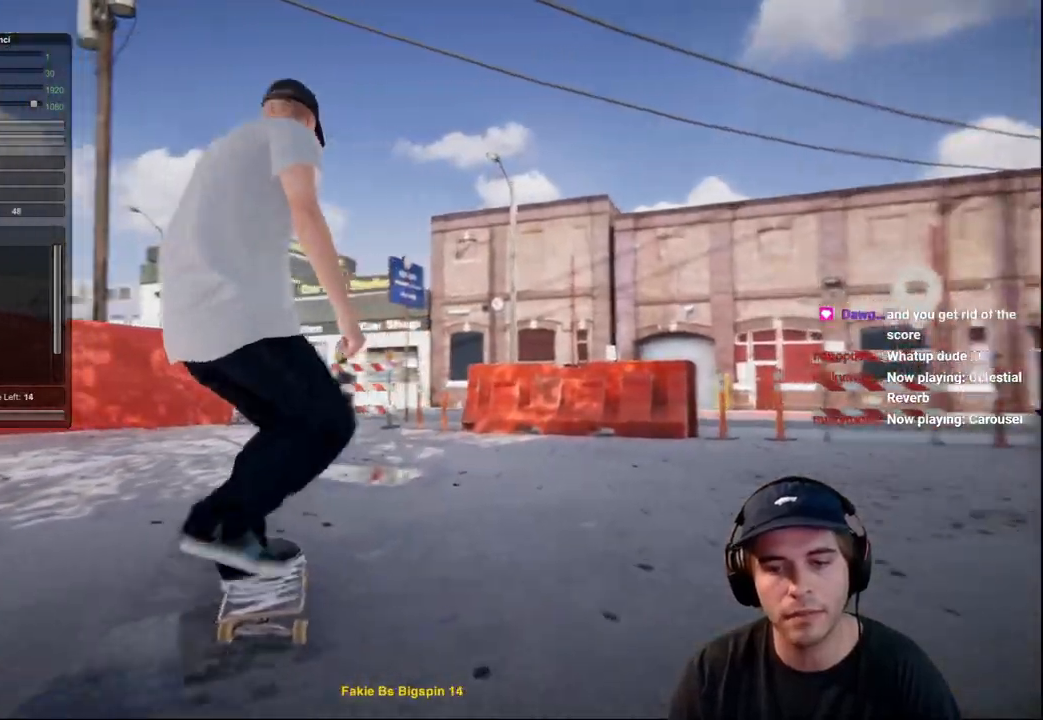
{"buttons": ["L2"], "left_stick": "center", "right_stick": "center", "events": [[167, "A", "up"]]}
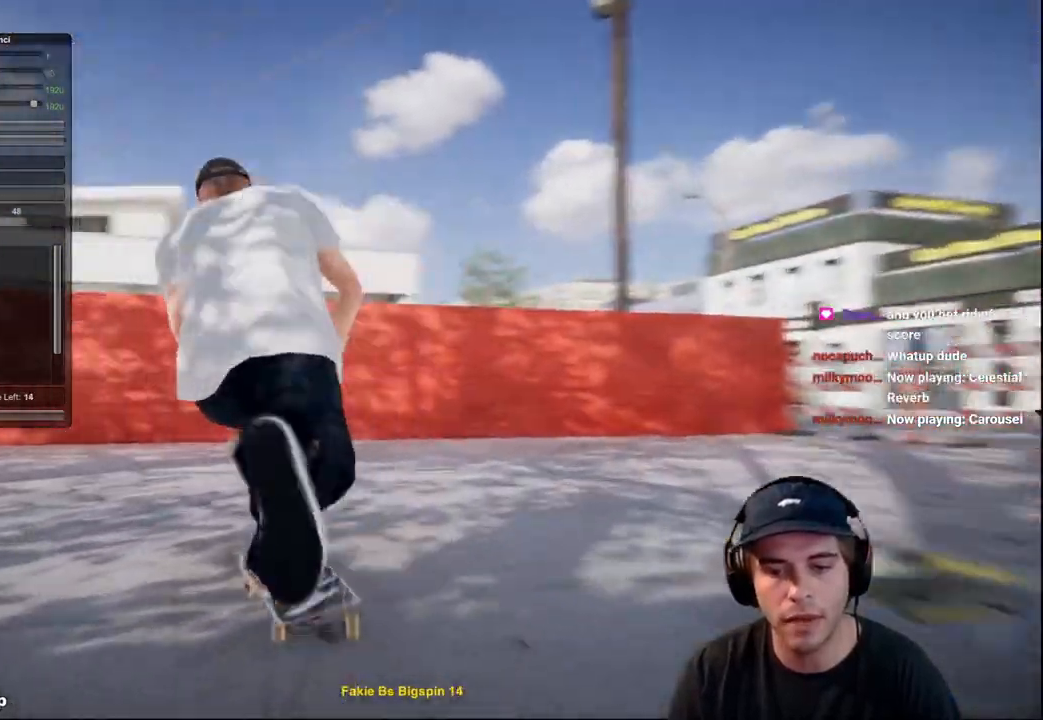
{"buttons": [], "left_stick": "center", "right_stick": "center", "events": [[233, "L2", "up"], [300, "L2", "down"], [467, "L2", "up"]]}
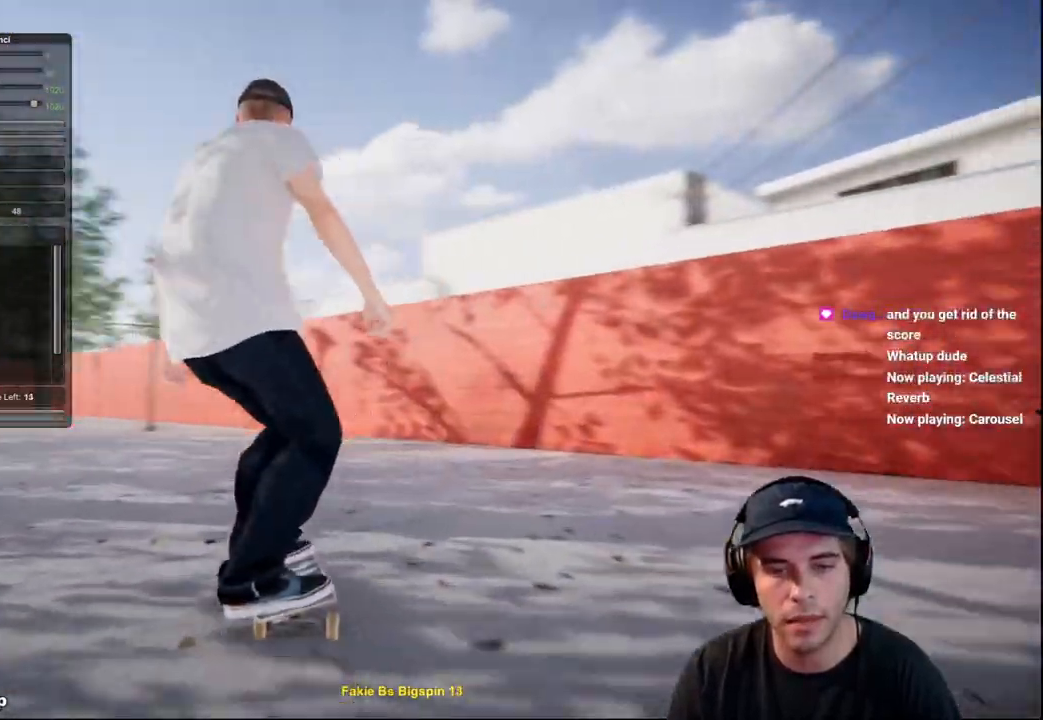
{"buttons": ["L2"], "left_stick": "center", "right_stick": "center", "events": [[50, "L2", "down"], [184, "L2", "up"], [234, "L2", "down"], [367, "L2", "up"], [434, "L2", "down"]]}
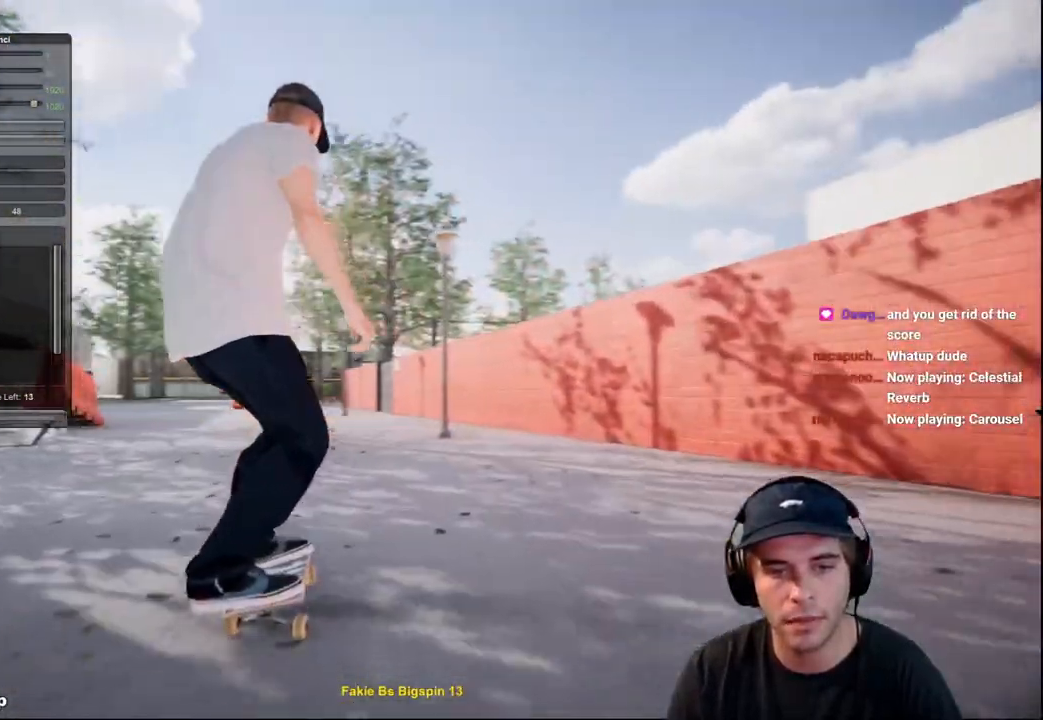
{"buttons": ["L2"], "left_stick": "center", "right_stick": "up", "events": [[50, "L2", "up"], [100, "right_stick", "down"], [217, "L2", "down"], [350, "right_stick", "center"], [434, "right_stick", "up"]]}
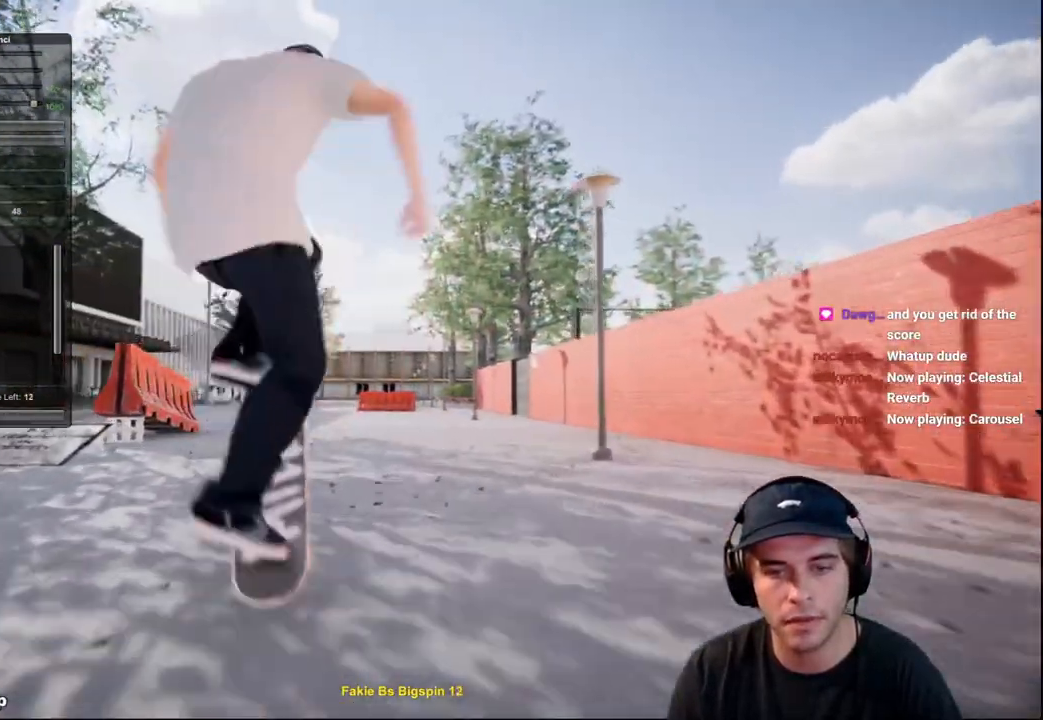
{"buttons": [], "left_stick": "center", "right_stick": "center", "events": [[50, "left_stick", "up"], [184, "left_stick", "left"], [234, "right_stick", "up-right"], [434, "left_stick", "center"], [451, "right_stick", "center"], [467, "L2", "up"]]}
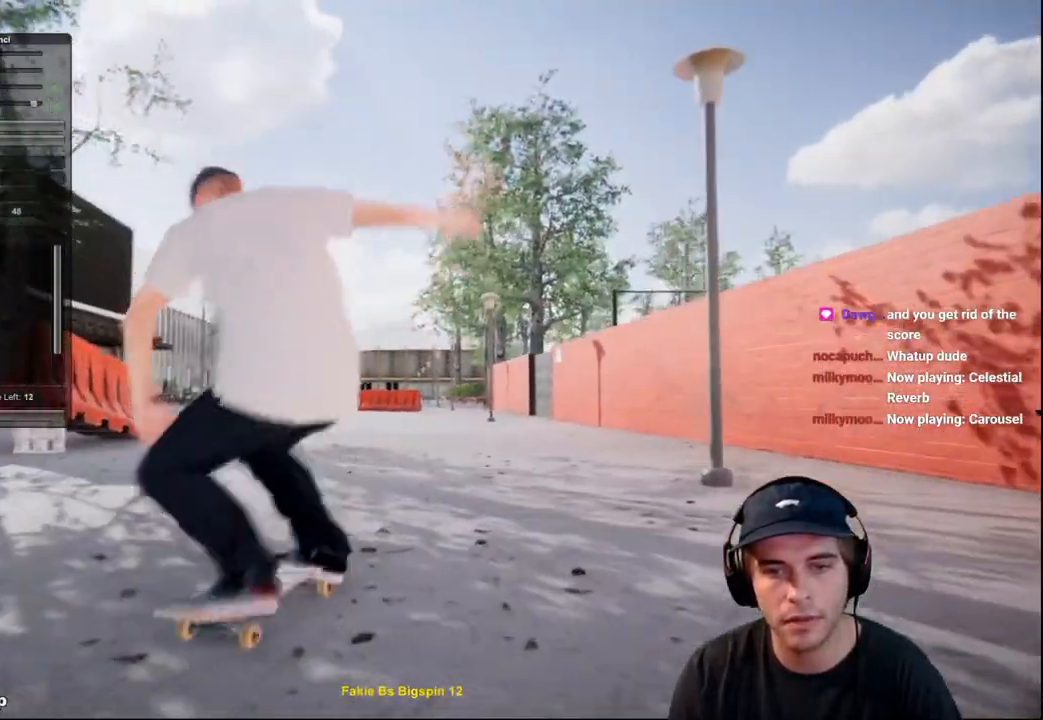
{"buttons": ["L2"], "left_stick": "center", "right_stick": "center", "events": [[233, "L2", "down"]]}
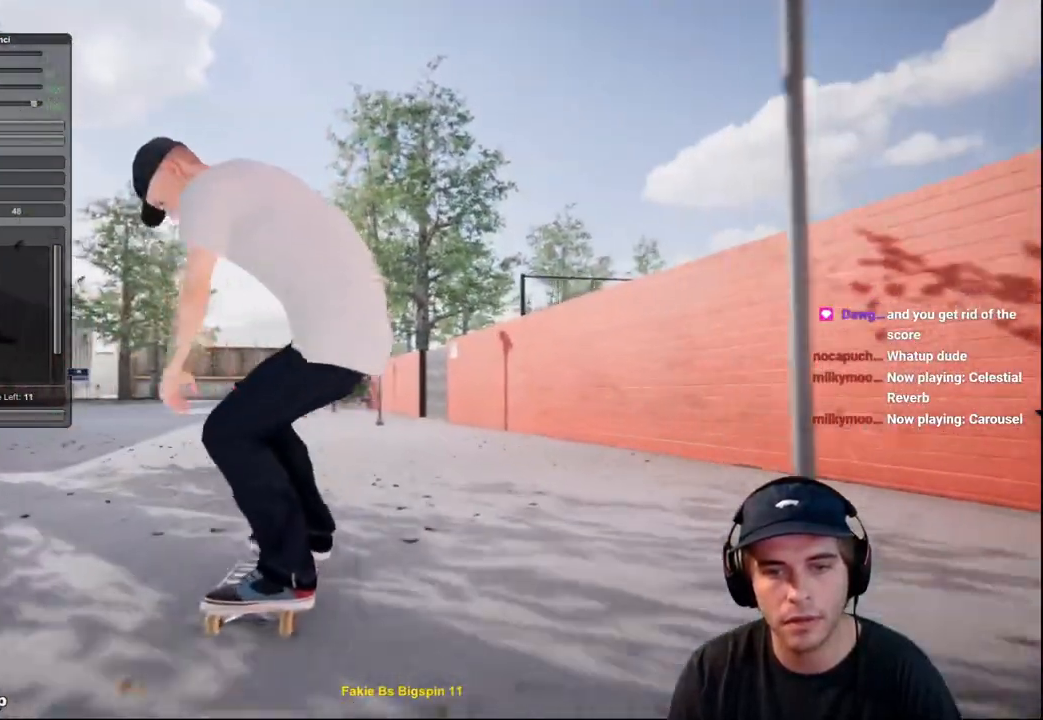
{"buttons": ["R2"], "left_stick": "center", "right_stick": "left", "events": [[100, "L2", "up"], [167, "right_stick", "down"], [417, "R2", "down"], [467, "right_stick", "left"]]}
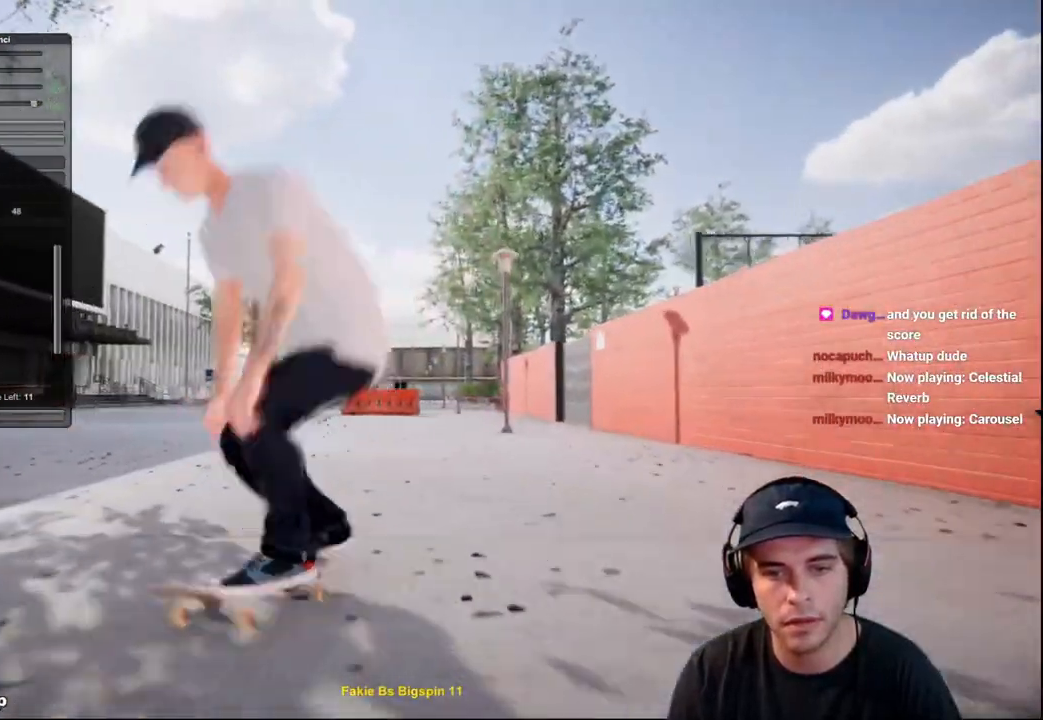
{"buttons": ["R2"], "left_stick": "right", "right_stick": "left", "events": [[33, "right_stick", "center"], [250, "left_stick", "right"], [400, "right_stick", "left"]]}
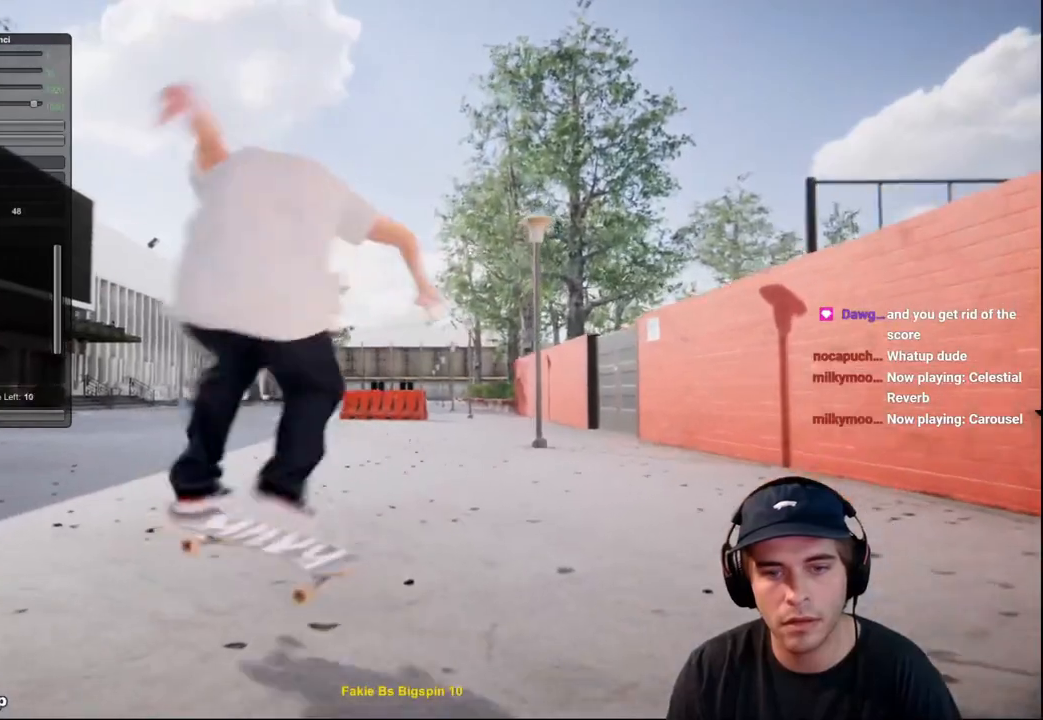
{"buttons": ["L2", "DPAD_RIGHT"], "left_stick": "center", "right_stick": "center", "events": [[17, "right_stick", "center"], [84, "R2", "up"], [84, "left_stick", "center"], [367, "L2", "down"], [434, "DPAD_RIGHT", "down"]]}
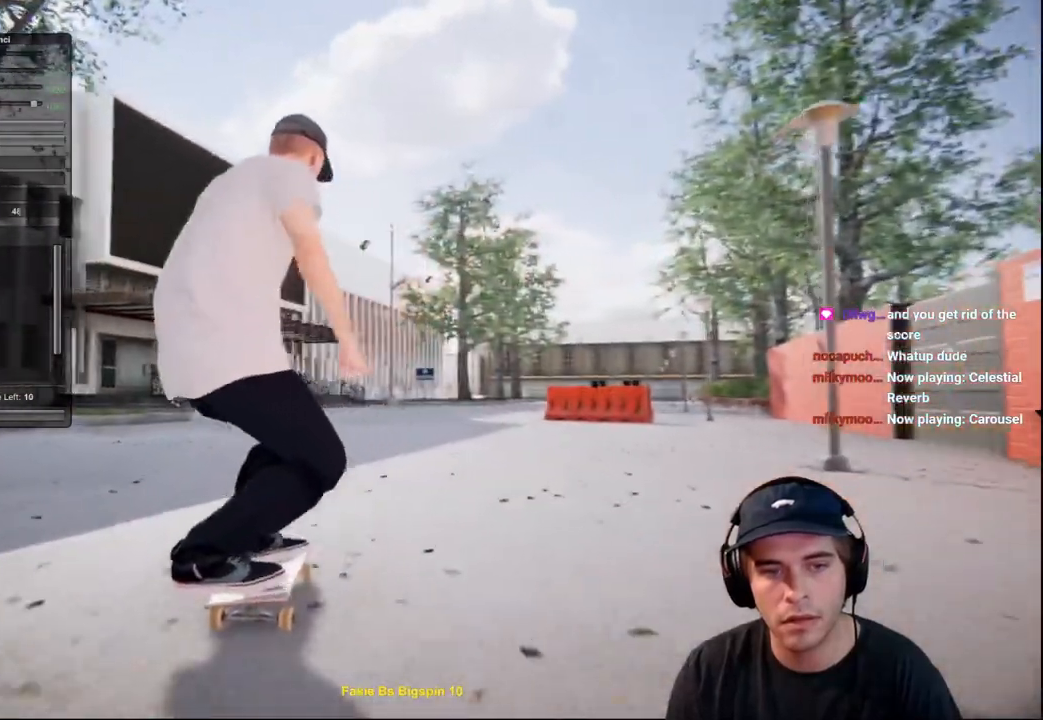
{"buttons": ["R2"], "left_stick": "center", "right_stick": "center", "events": [[17, "DPAD_RIGHT", "up"], [67, "L2", "up"], [400, "R2", "down"]]}
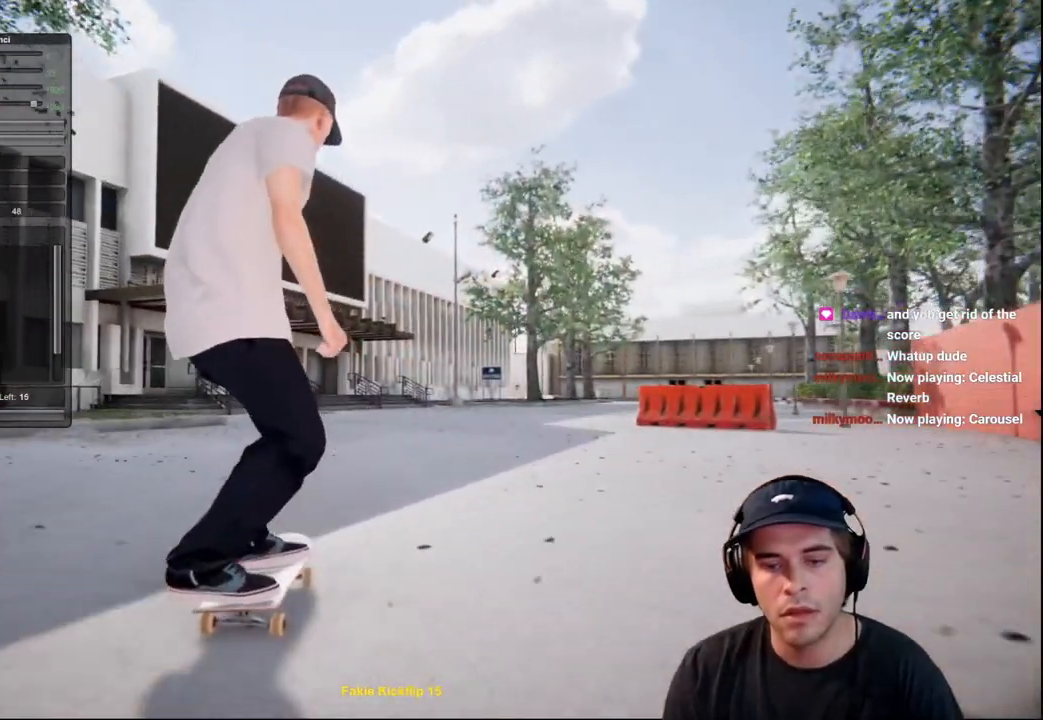
{"buttons": [], "left_stick": "center", "right_stick": "center", "events": [[217, "A", "down"], [251, "R2", "up"], [301, "A", "up"], [367, "R2", "down"], [467, "R2", "up"]]}
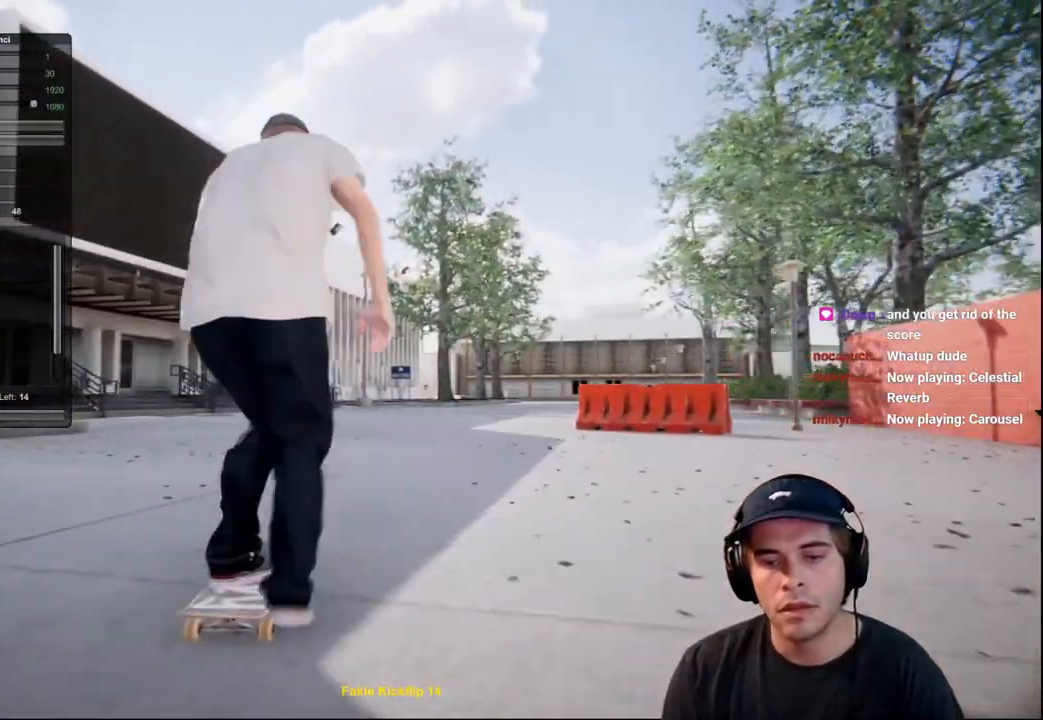
{"buttons": ["L2"], "left_stick": "center", "right_stick": "down", "events": [[117, "R2", "down"], [250, "R2", "up"], [384, "right_stick", "down"], [434, "L2", "down"]]}
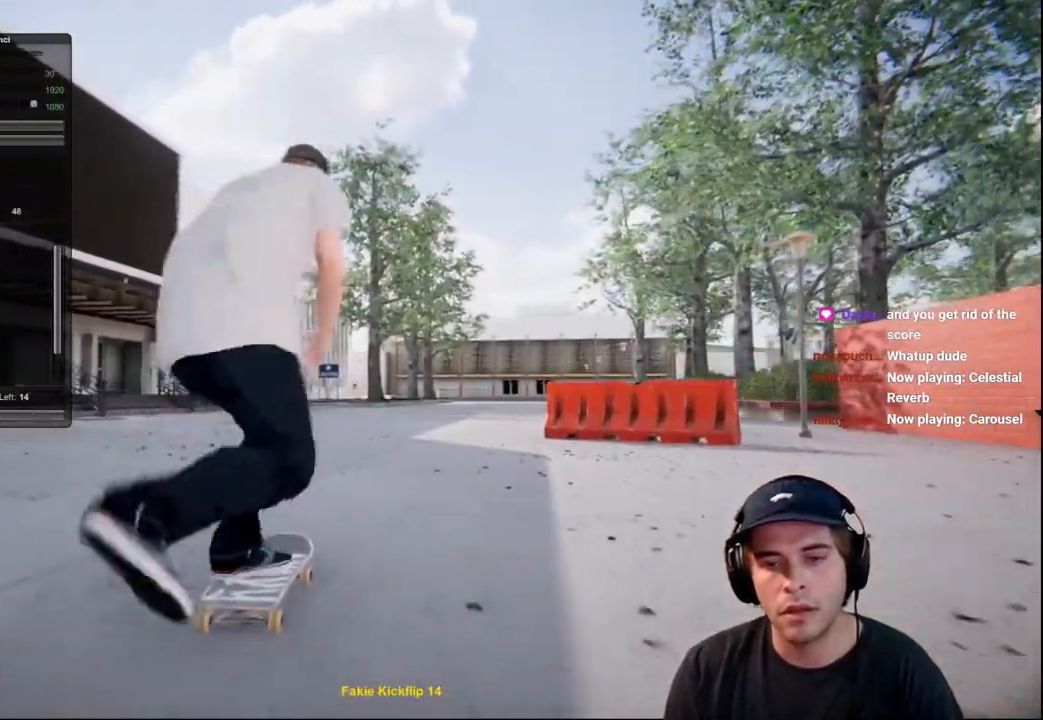
{"buttons": ["L2"], "left_stick": "left", "right_stick": "up-right", "events": [[117, "right_stick", "center"], [201, "right_stick", "up"], [384, "left_stick", "left"], [451, "right_stick", "up-right"]]}
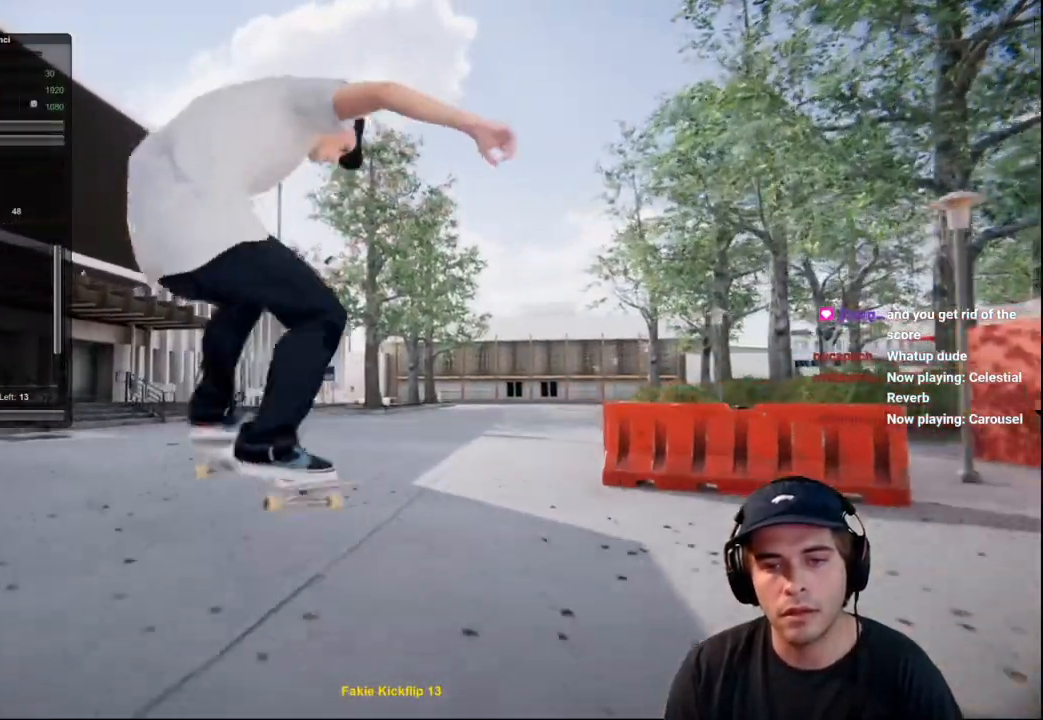
{"buttons": [], "left_stick": "center", "right_stick": "center", "events": [[183, "left_stick", "center"], [200, "right_stick", "center"], [250, "L2", "up"]]}
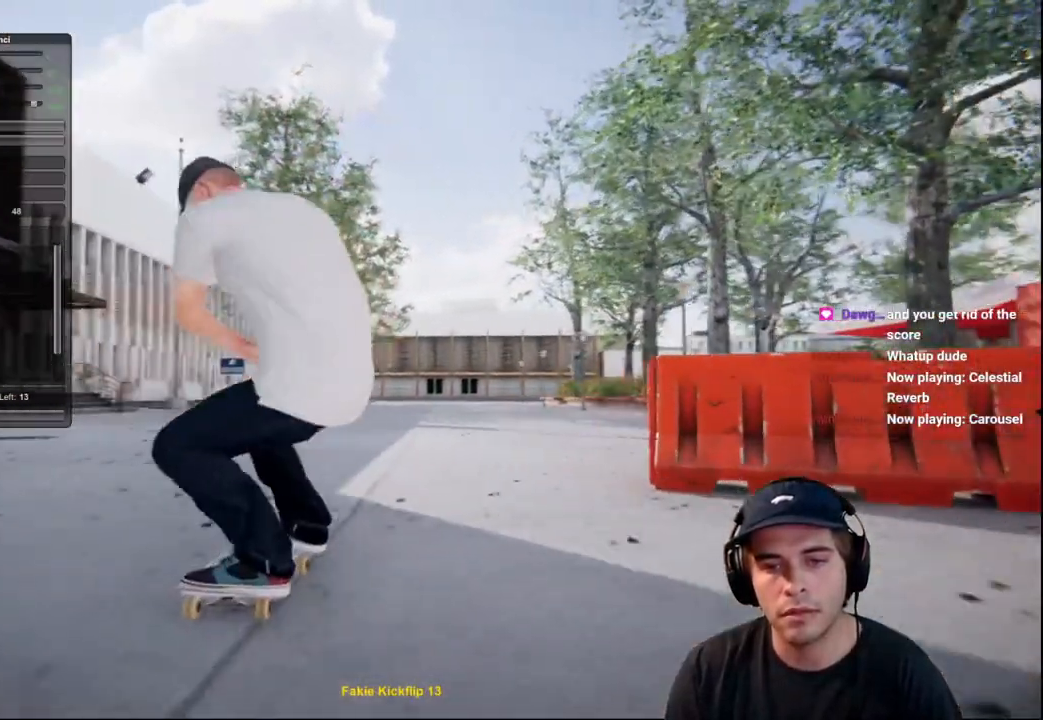
{"buttons": [], "left_stick": "center", "right_stick": "down", "events": [[401, "right_stick", "down"]]}
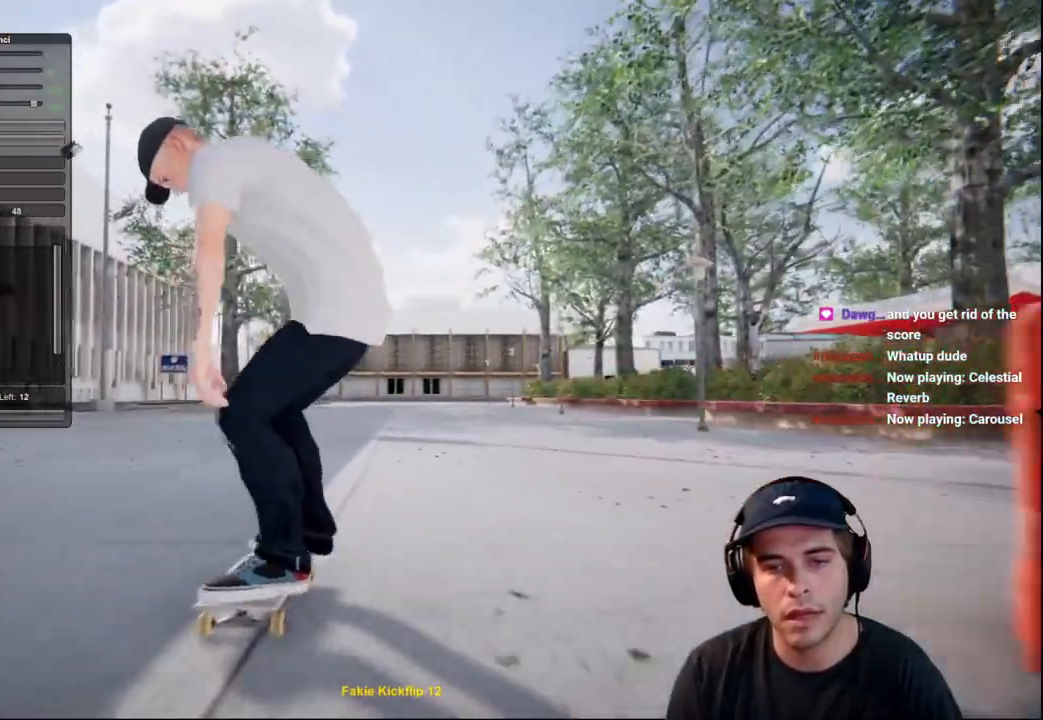
{"buttons": [], "left_stick": "center", "right_stick": "center", "events": [[167, "left_stick", "left"], [200, "right_stick", "center"], [300, "left_stick", "center"]]}